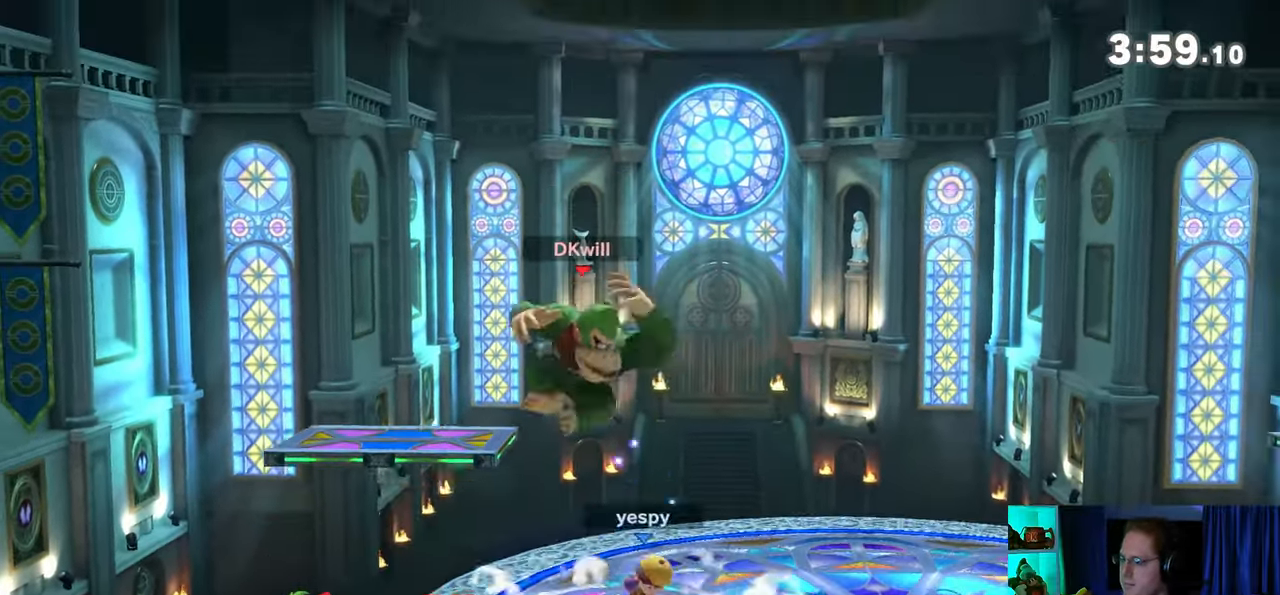
Gameplay with a controller (Nintendo layout); each line is a JSON object with the inputs held at the frame after it. "events" lists button and stick changes between this image and that frame as [ms after this image, input, new state], when the widget could be followed in between. Not read: L3 R3.
{"buttons": ["A"], "left_stick": "up", "right_stick": "center", "events": [[17, "left_stick", "up"], [183, "A", "down"], [217, "A", "up"], [283, "A", "down"], [317, "A", "up"], [417, "A", "down"], [450, "A", "up"], [500, "A", "down"]]}
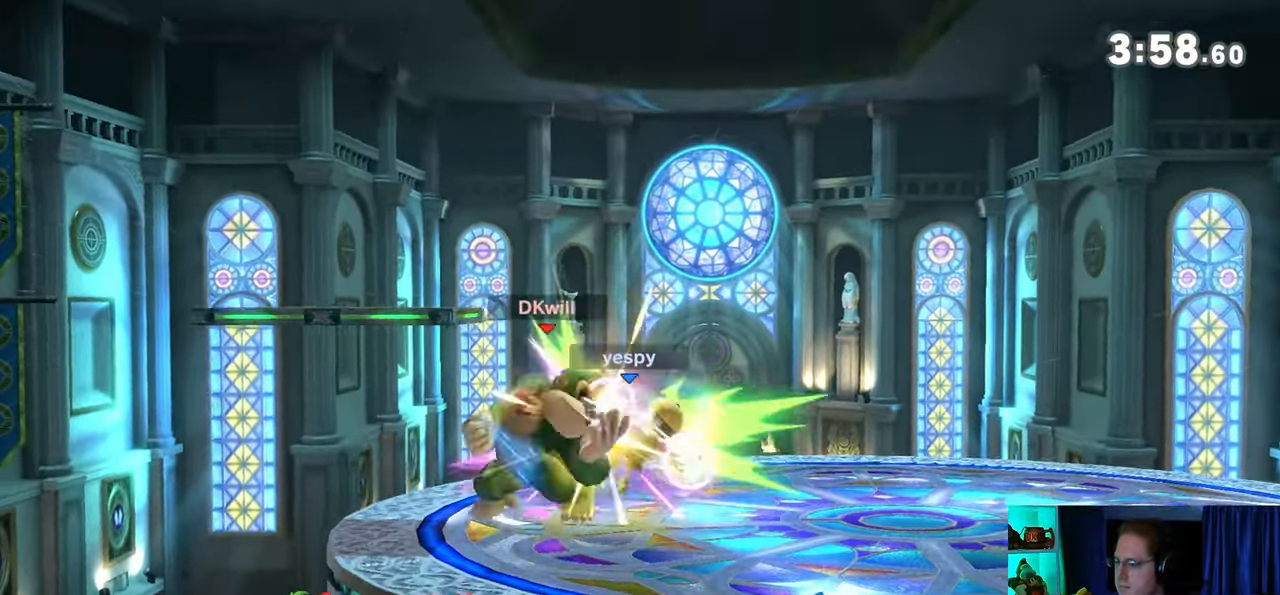
{"buttons": [], "left_stick": "right", "right_stick": "center", "events": [[100, "A", "up"], [450, "left_stick", "right"]]}
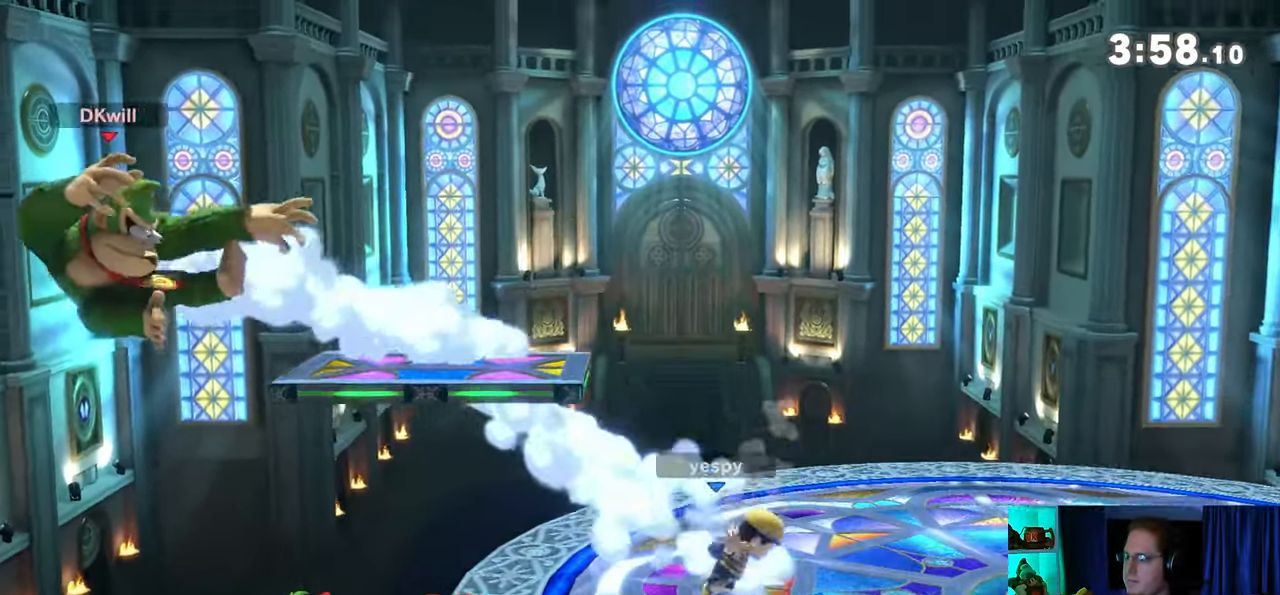
{"buttons": [], "left_stick": "right", "right_stick": "center", "events": []}
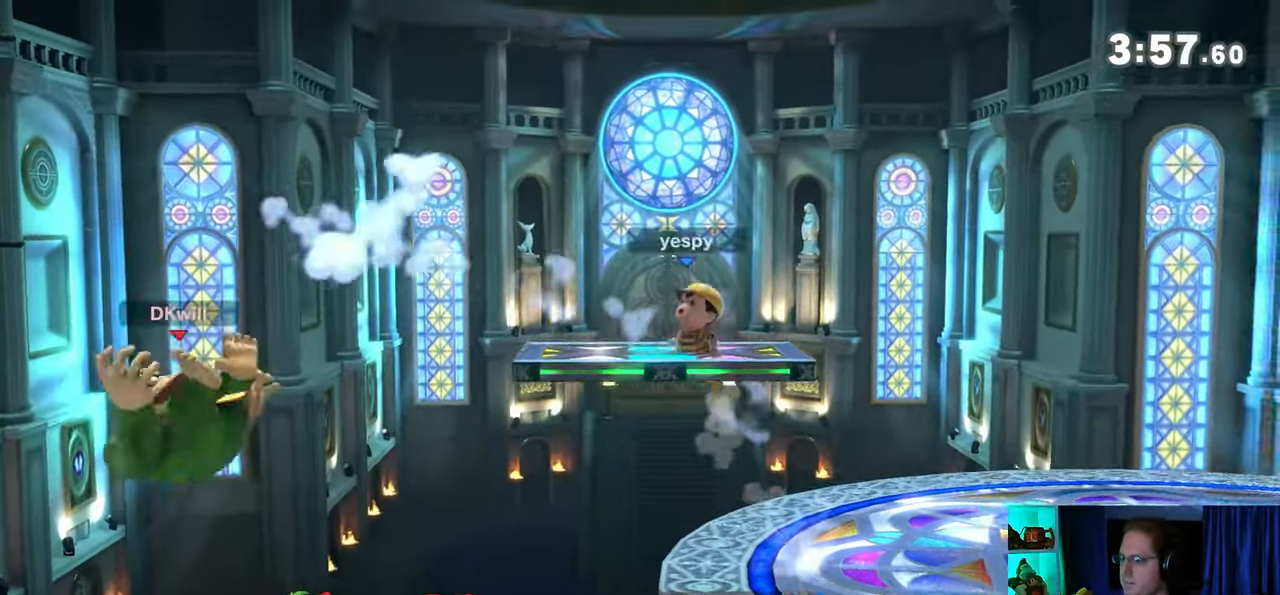
{"buttons": [], "left_stick": "right", "right_stick": "center", "events": []}
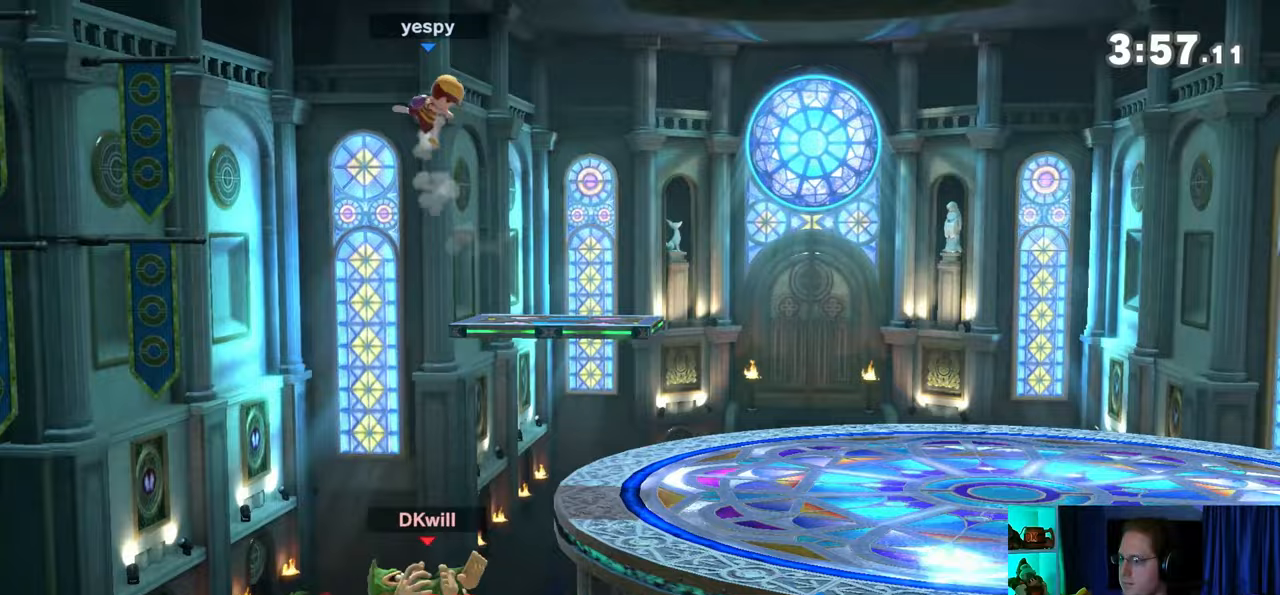
{"buttons": [], "left_stick": "up-right", "right_stick": "center", "events": [[133, "L1", "down"], [250, "L1", "up"], [250, "left_stick", "up-right"], [350, "B", "down"], [450, "B", "up"]]}
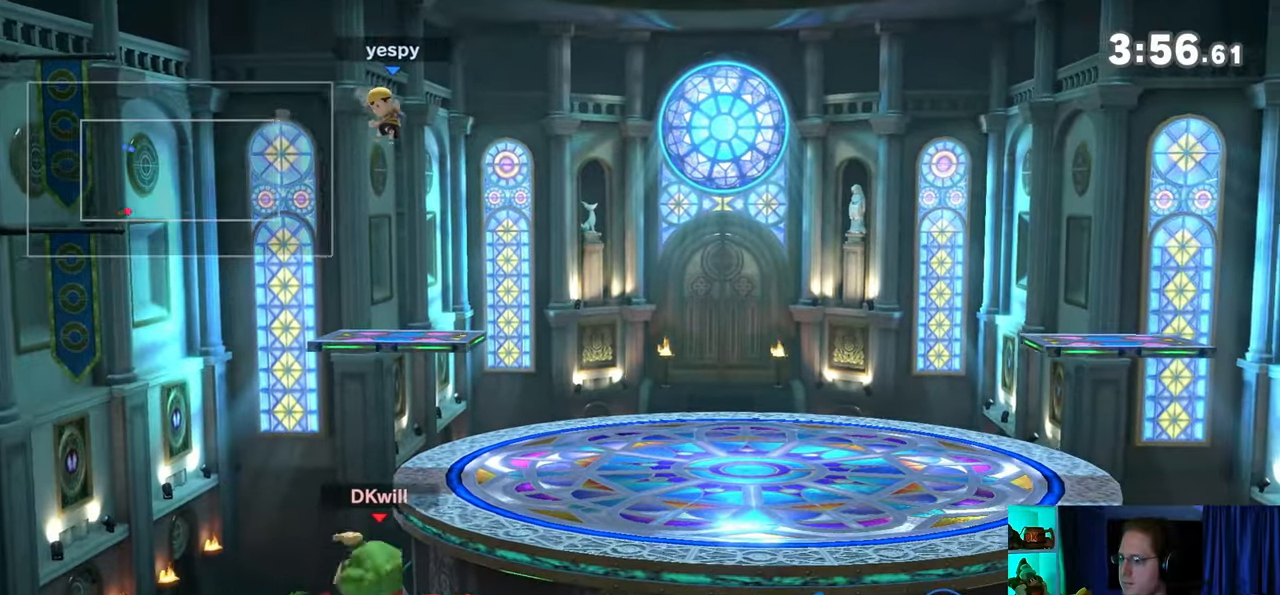
{"buttons": [], "left_stick": "center", "right_stick": "center", "events": [[33, "B", "down"], [167, "B", "up"], [233, "left_stick", "center"]]}
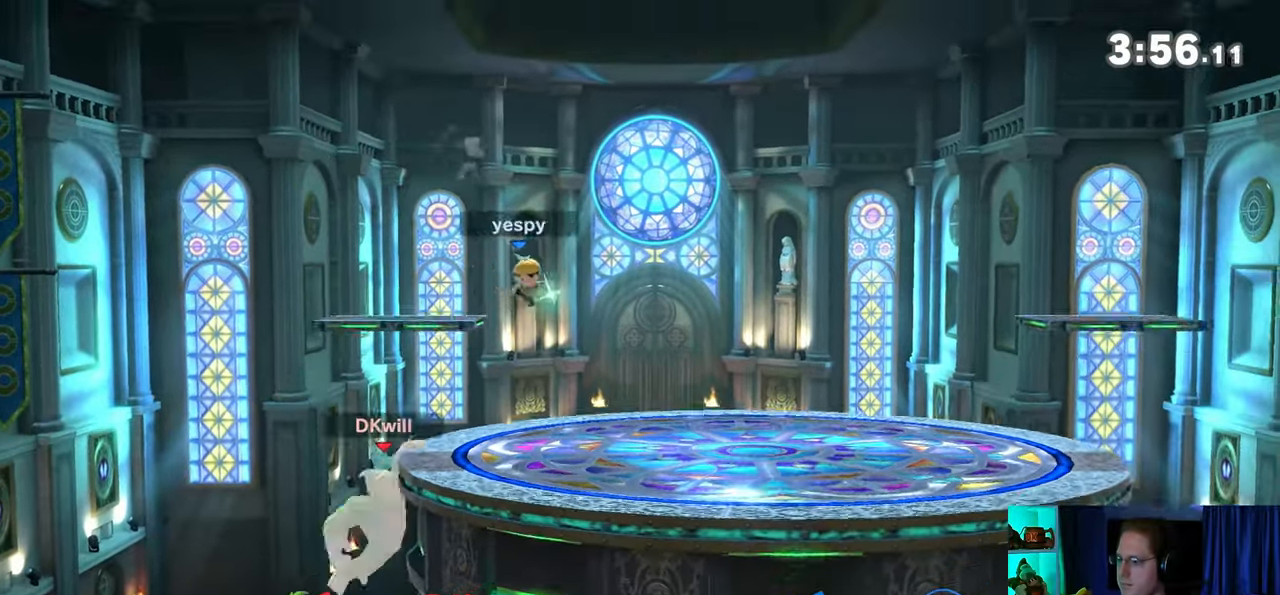
{"buttons": ["Y"], "left_stick": "right", "right_stick": "center", "events": [[200, "left_stick", "up"], [500, "Y", "down"], [500, "left_stick", "right"]]}
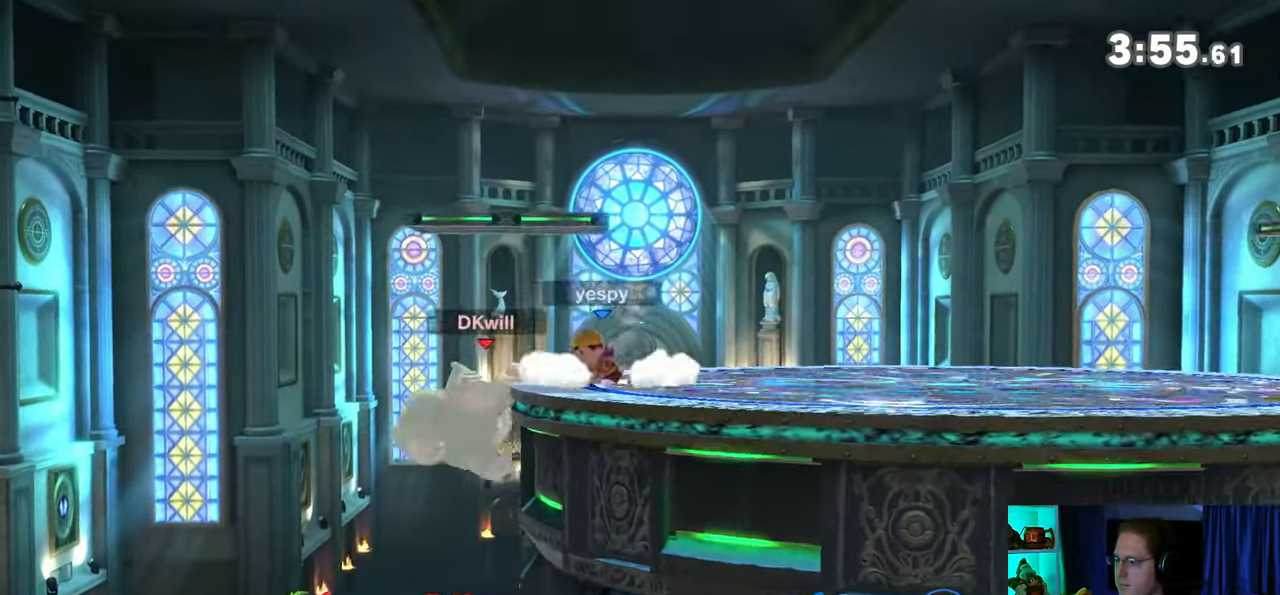
{"buttons": [], "left_stick": "right", "right_stick": "center", "events": [[100, "Y", "up"], [167, "Y", "down"], [250, "Y", "up"]]}
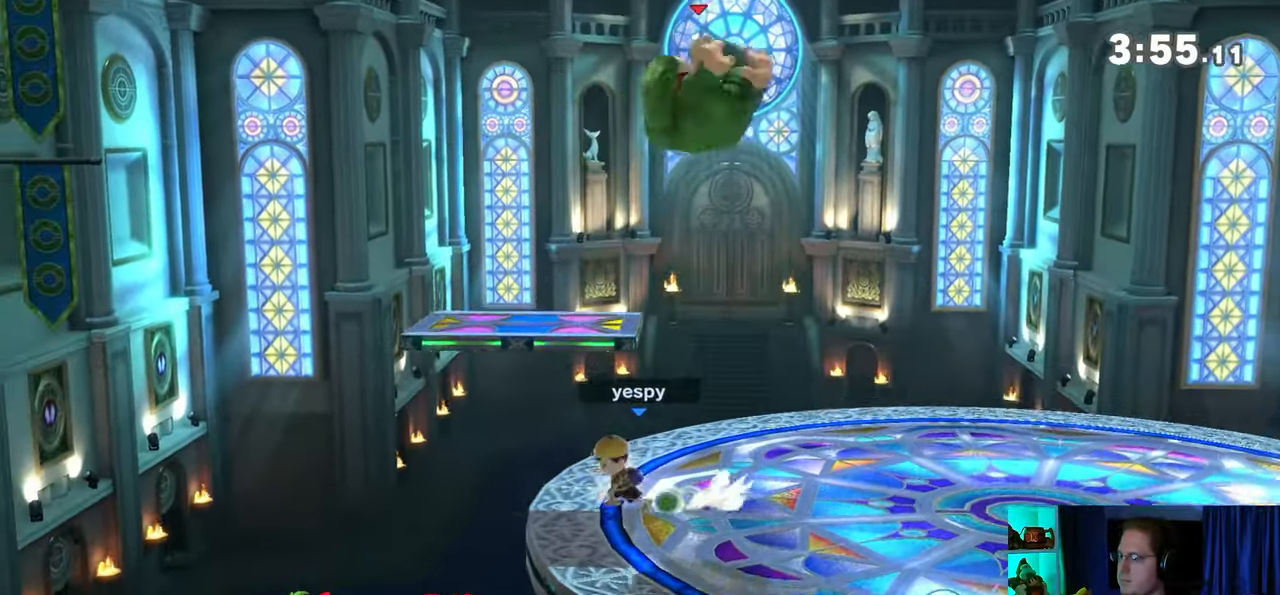
{"buttons": [], "left_stick": "center", "right_stick": "center", "events": [[100, "B", "down"], [100, "left_stick", "down-left"], [167, "B", "up"], [217, "left_stick", "center"]]}
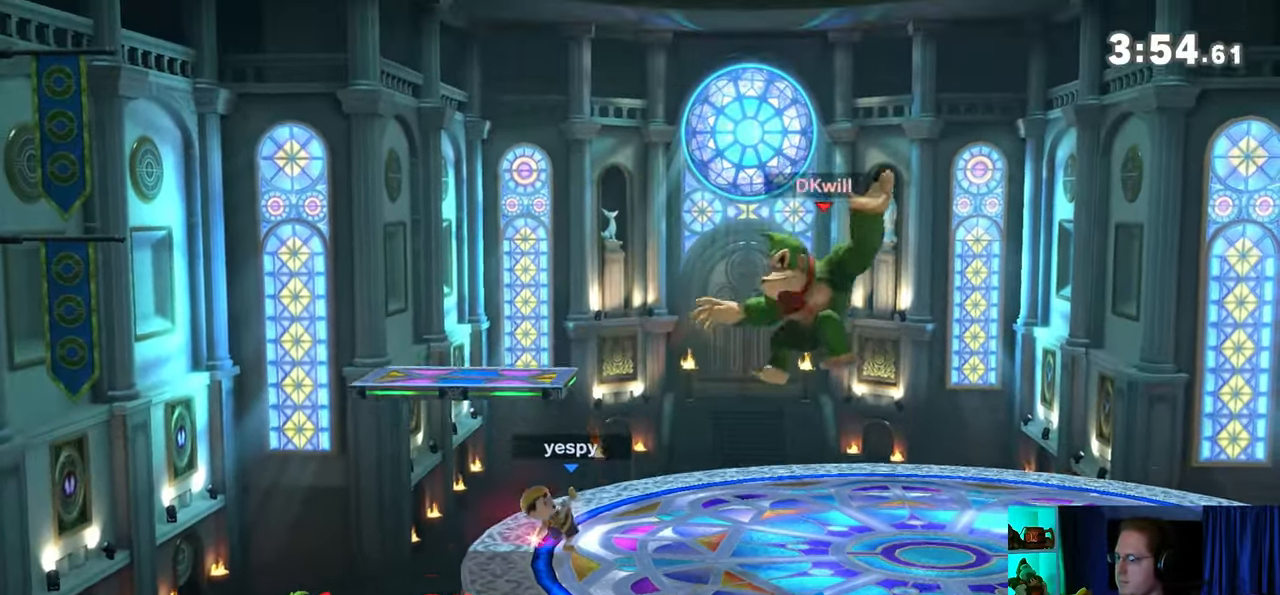
{"buttons": ["Y"], "left_stick": "center", "right_stick": "center", "events": [[317, "left_stick", "right"], [383, "Y", "down"], [433, "left_stick", "center"]]}
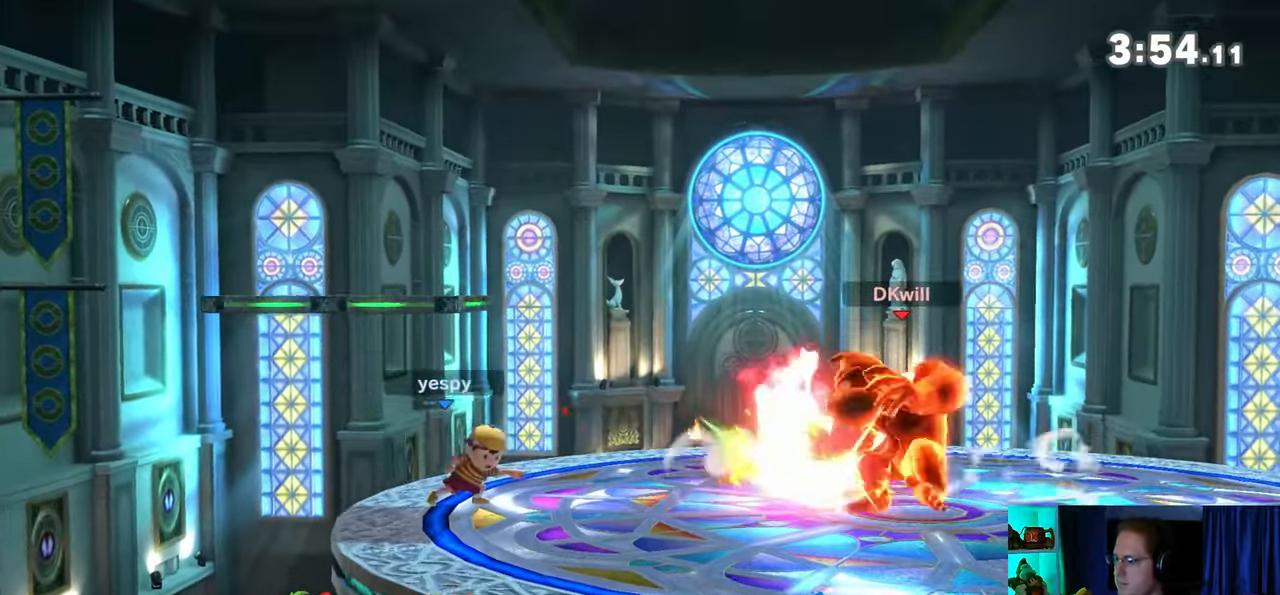
{"buttons": [], "left_stick": "right", "right_stick": "center", "events": [[67, "Y", "up"], [133, "left_stick", "right"]]}
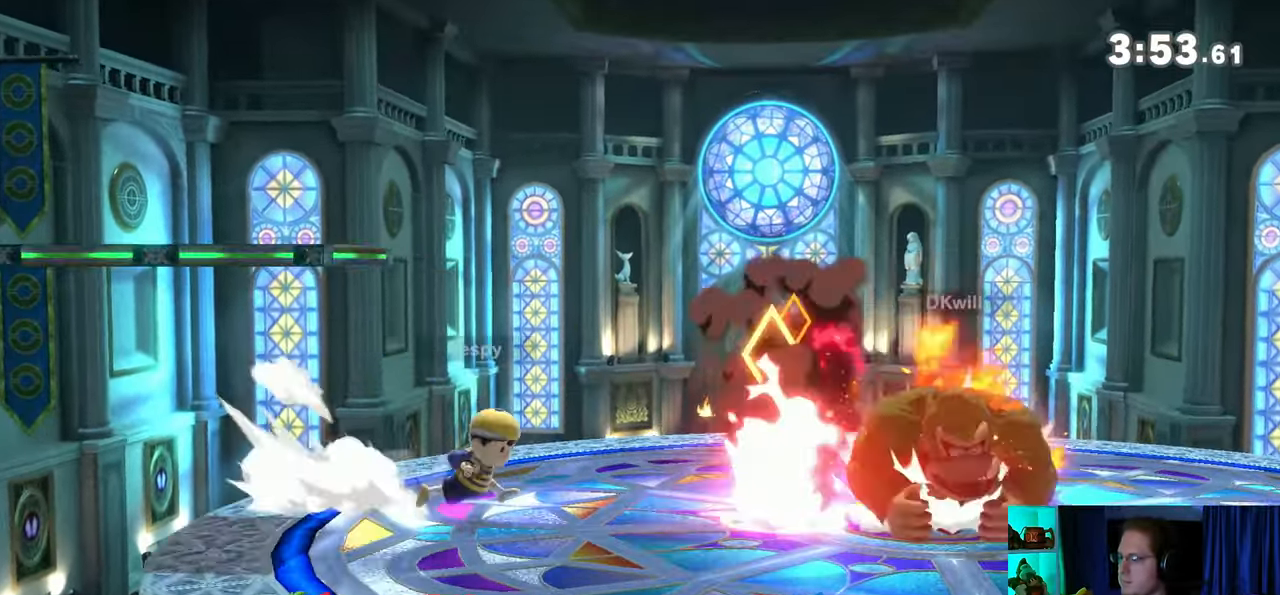
{"buttons": ["A"], "left_stick": "left", "right_stick": "center", "events": [[200, "Y", "down"], [233, "left_stick", "left"], [250, "A", "down"], [350, "Y", "up"]]}
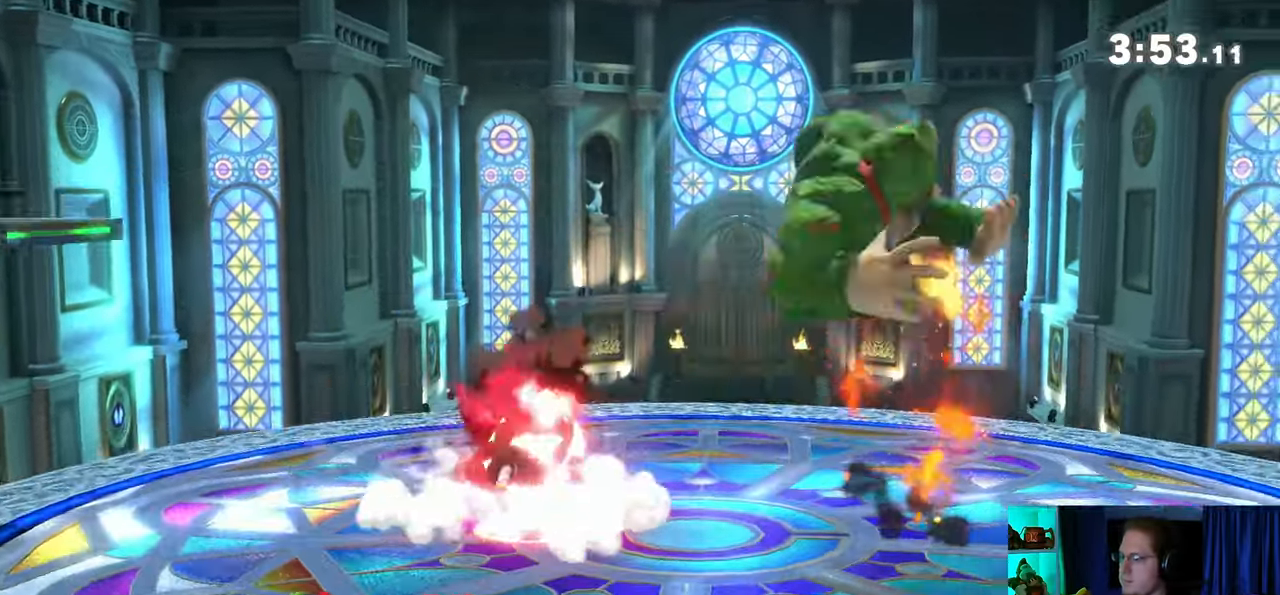
{"buttons": [], "left_stick": "center", "right_stick": "center", "events": [[167, "A", "up"], [317, "A", "down"], [350, "left_stick", "center"], [450, "A", "up"]]}
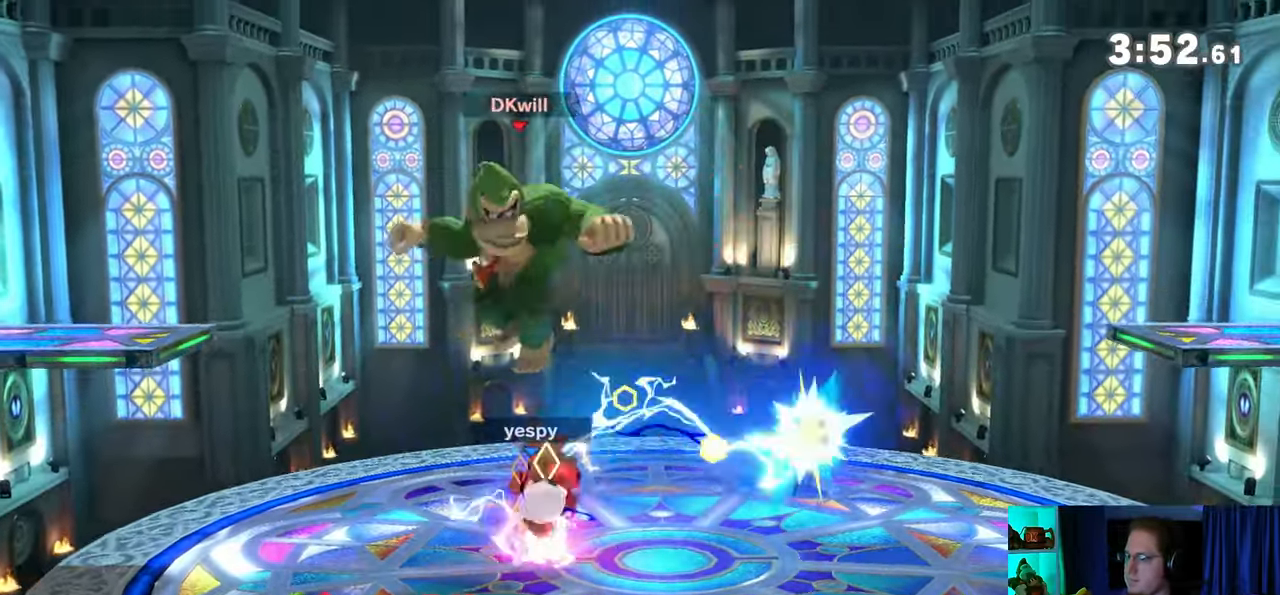
{"buttons": ["R1"], "left_stick": "center", "right_stick": "center", "events": [[383, "R1", "down"]]}
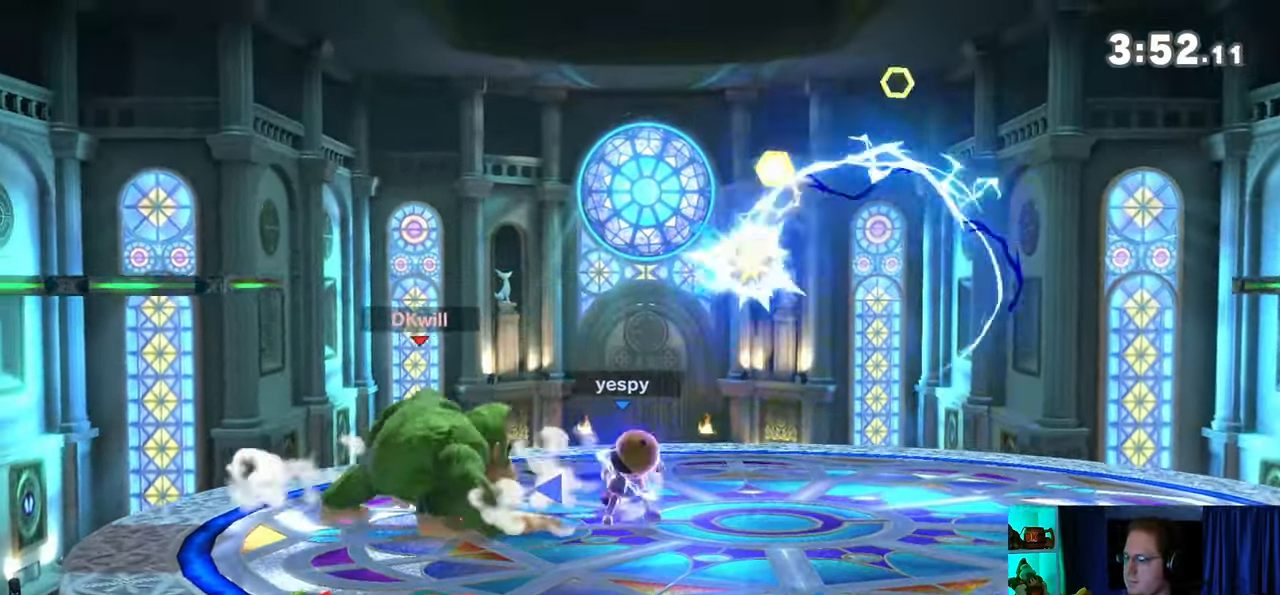
{"buttons": ["R1"], "left_stick": "center", "right_stick": "center", "events": []}
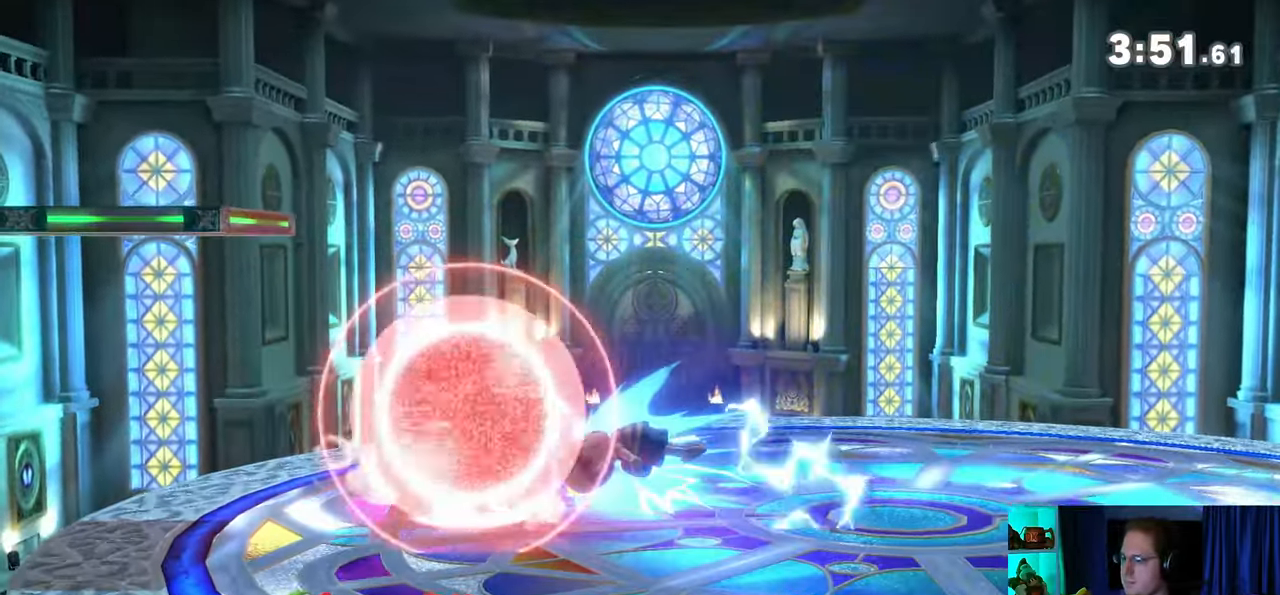
{"buttons": [], "left_stick": "center", "right_stick": "center", "events": [[133, "R1", "up"]]}
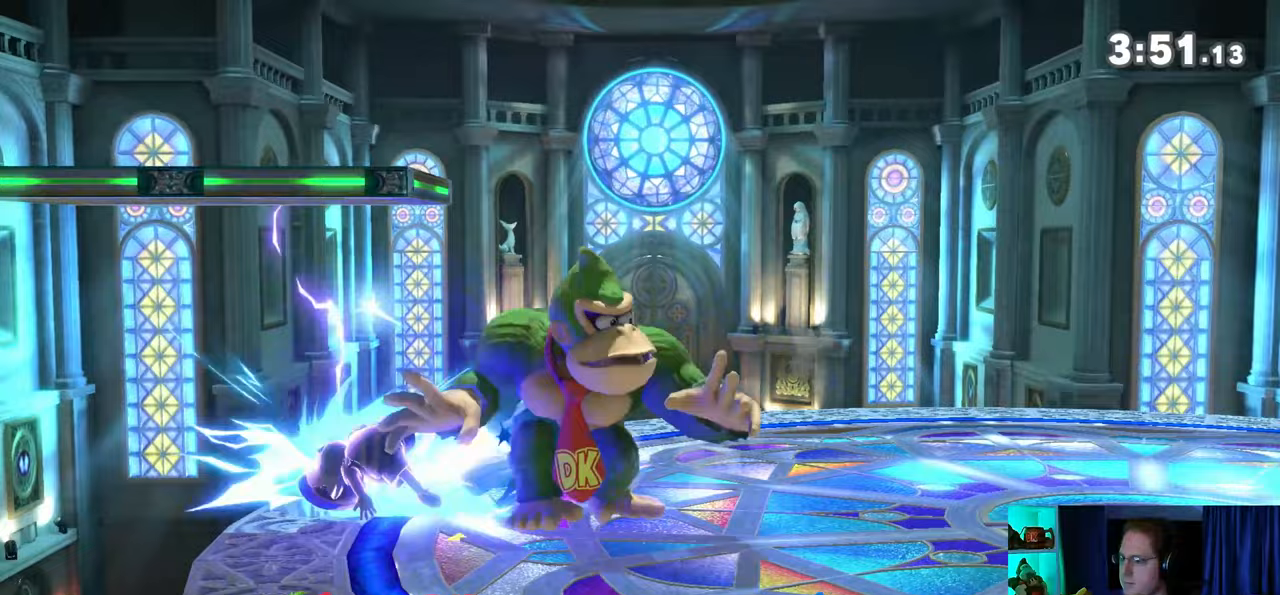
{"buttons": [], "left_stick": "left", "right_stick": "center", "events": [[67, "left_stick", "left"], [133, "X", "down"], [133, "left_stick", "center"], [167, "X", "up"], [250, "left_stick", "left"]]}
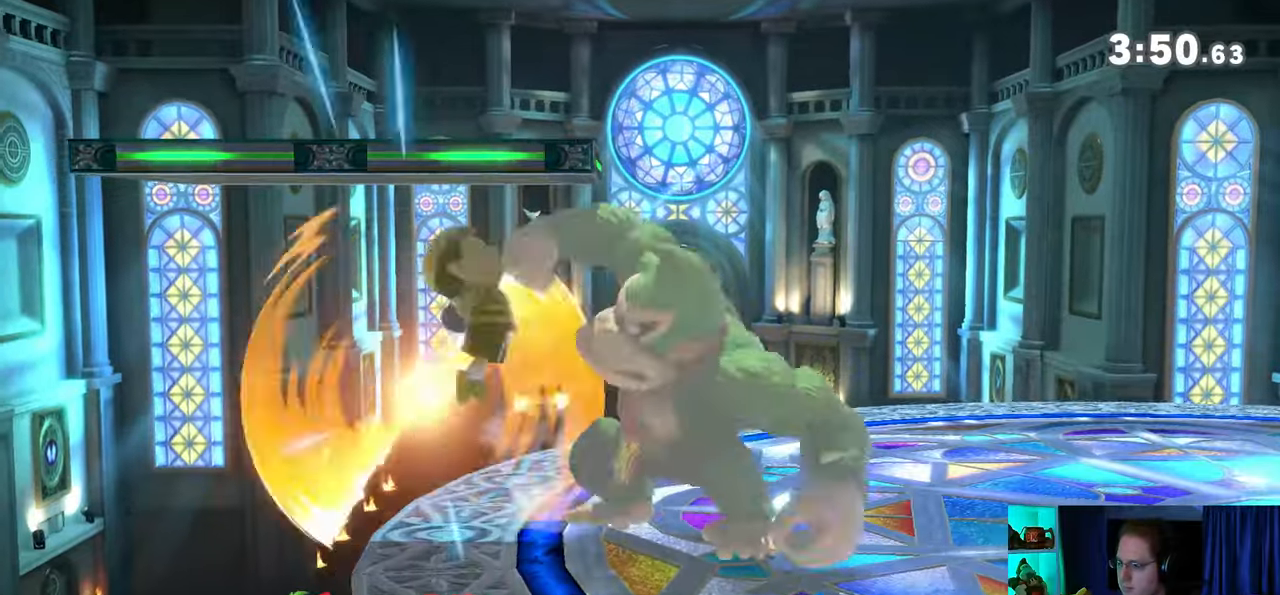
{"buttons": [], "left_stick": "left", "right_stick": "center", "events": []}
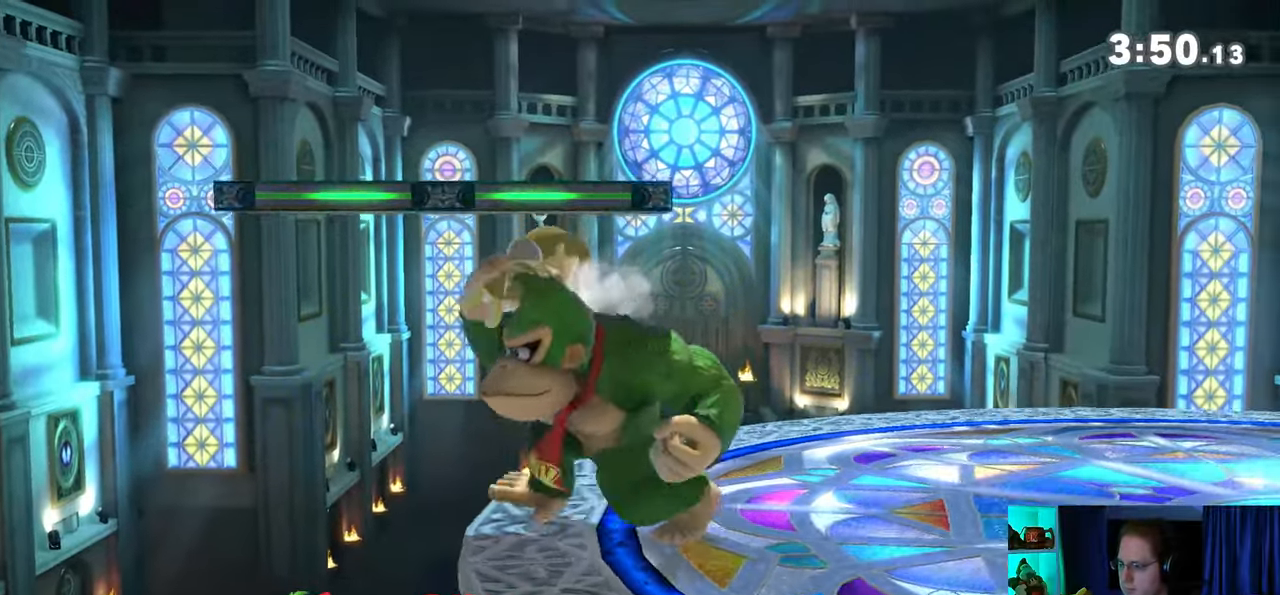
{"buttons": [], "left_stick": "left", "right_stick": "center", "events": []}
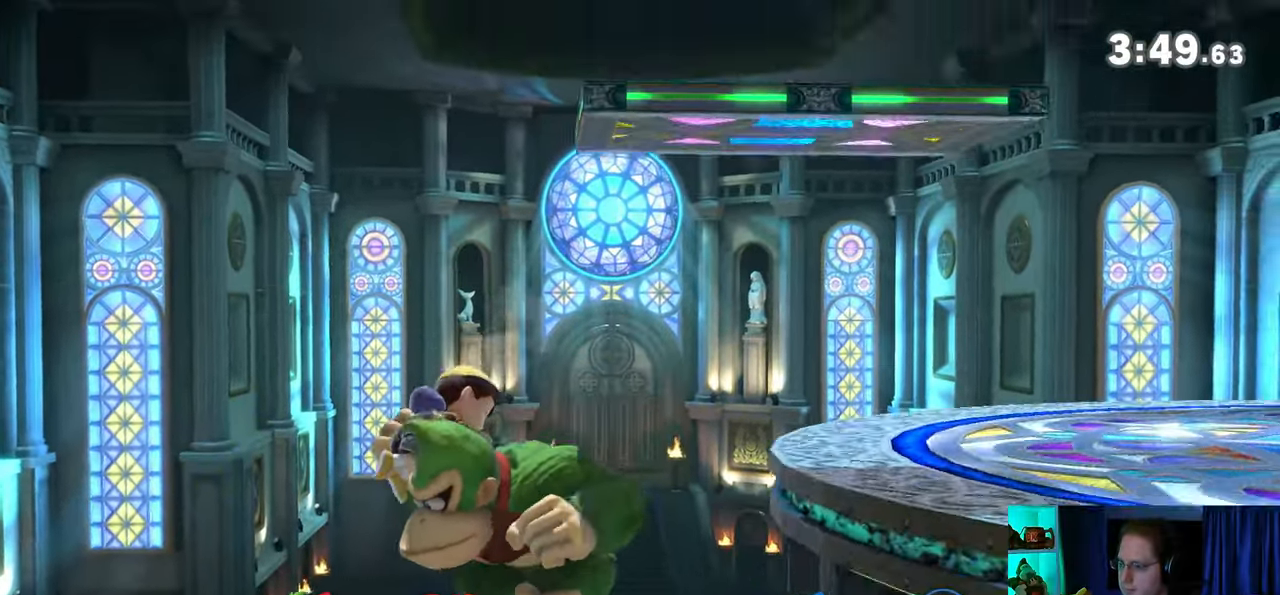
{"buttons": ["A"], "left_stick": "down", "right_stick": "center", "events": [[167, "L1", "down"], [200, "L1", "up"], [233, "left_stick", "down"], [250, "A", "down"]]}
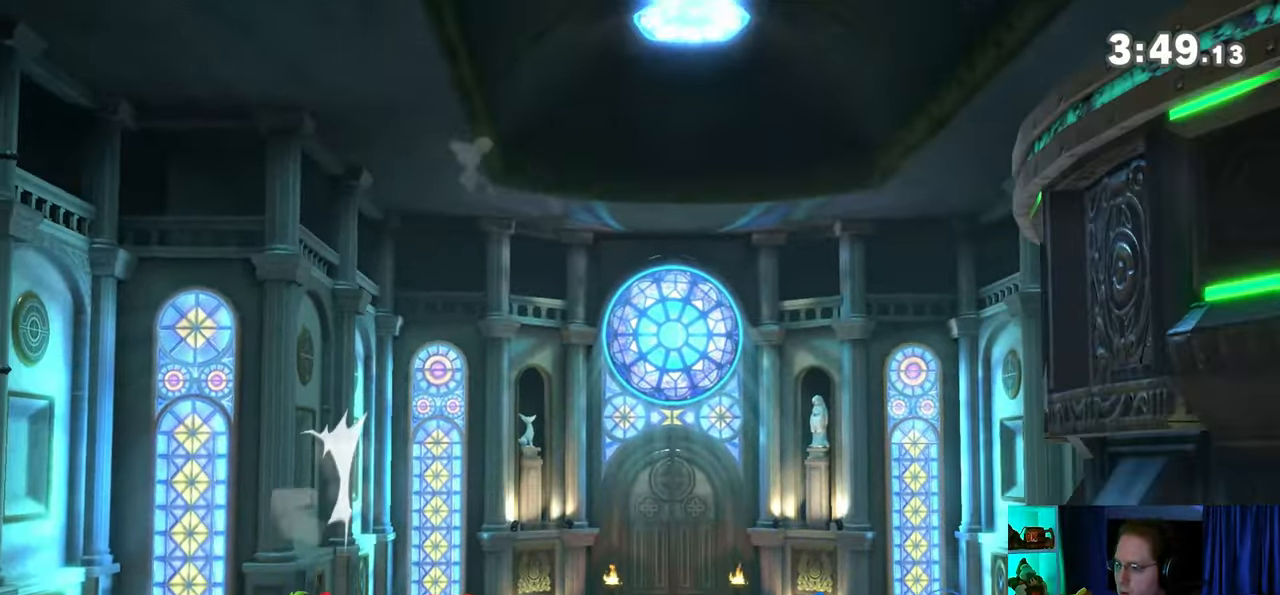
{"buttons": [], "left_stick": "center", "right_stick": "center", "events": [[250, "A", "up"], [483, "left_stick", "center"]]}
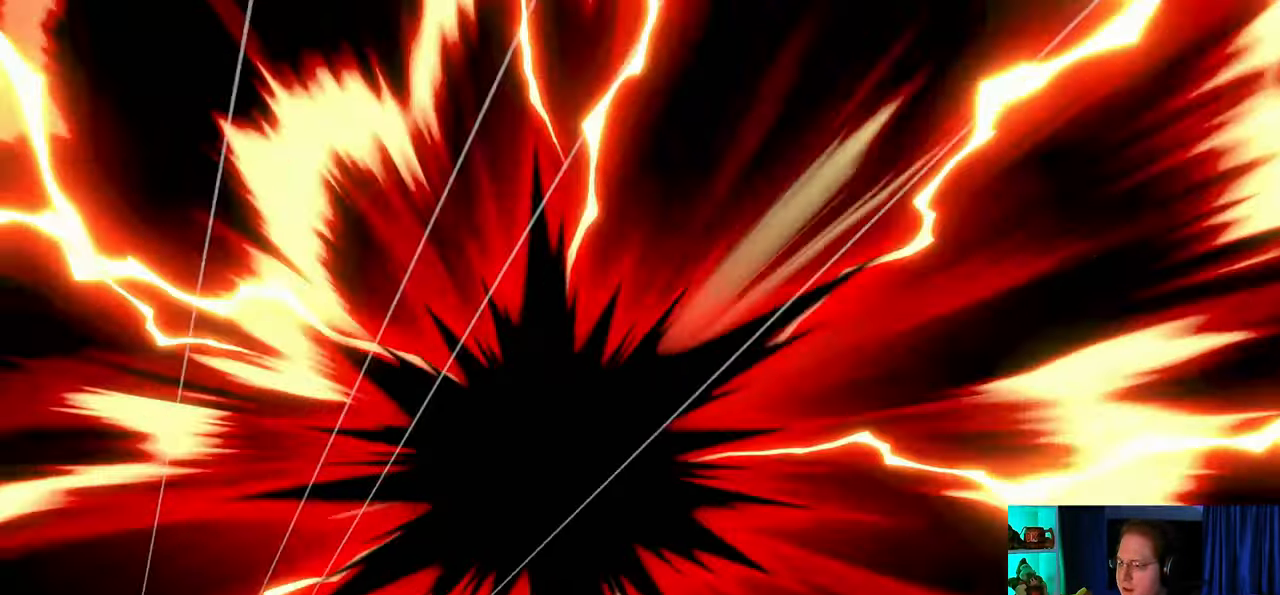
{"buttons": [], "left_stick": "center", "right_stick": "center", "events": []}
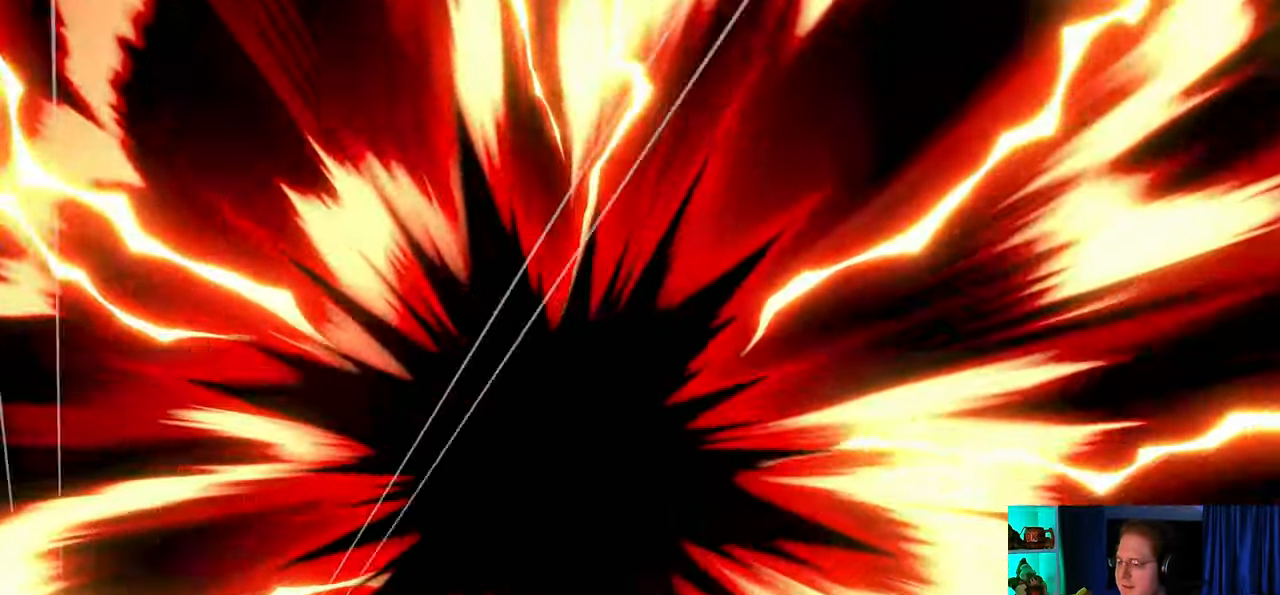
{"buttons": ["Y"], "left_stick": "right", "right_stick": "center", "events": [[383, "left_stick", "right"], [417, "Y", "down"]]}
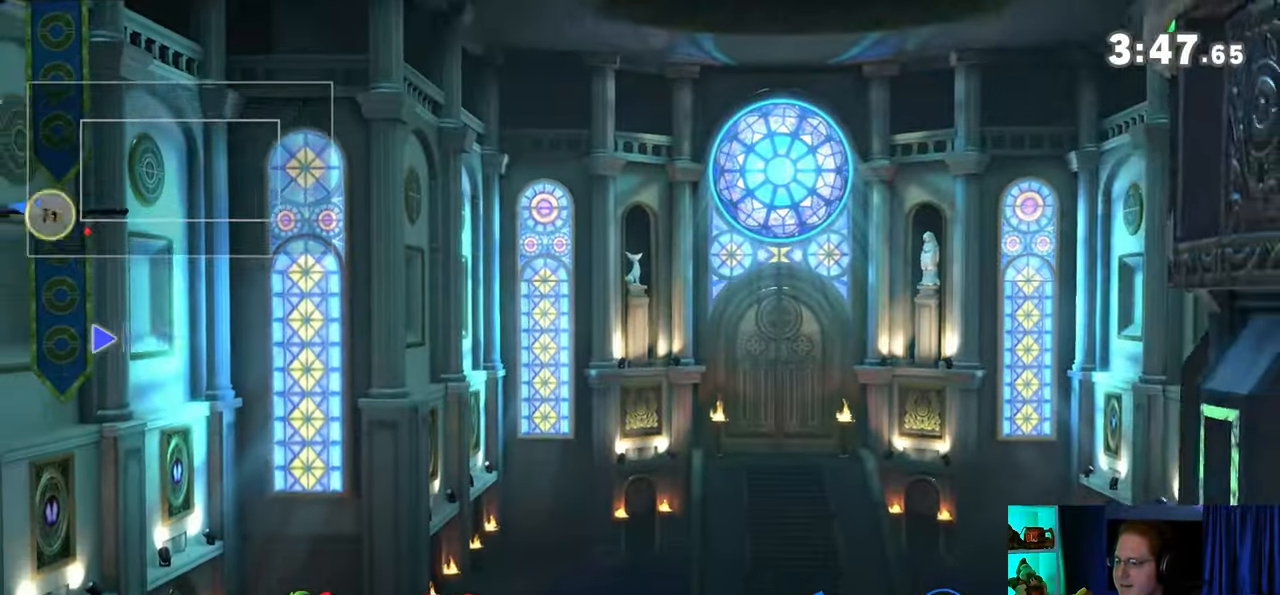
{"buttons": [], "left_stick": "up-right", "right_stick": "center", "events": [[17, "Y", "up"], [67, "Y", "down"], [167, "Y", "up"], [233, "Y", "down"], [283, "Y", "up"], [283, "left_stick", "up-right"], [350, "Y", "down"], [450, "Y", "up"]]}
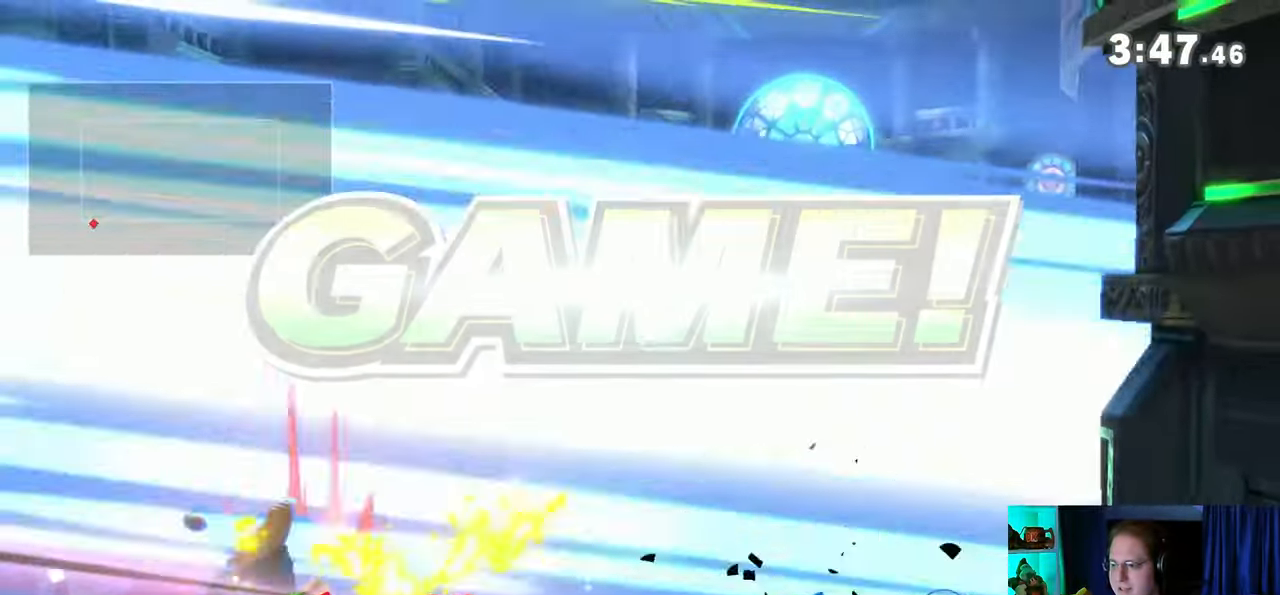
{"buttons": [], "left_stick": "up-right", "right_stick": "center", "events": []}
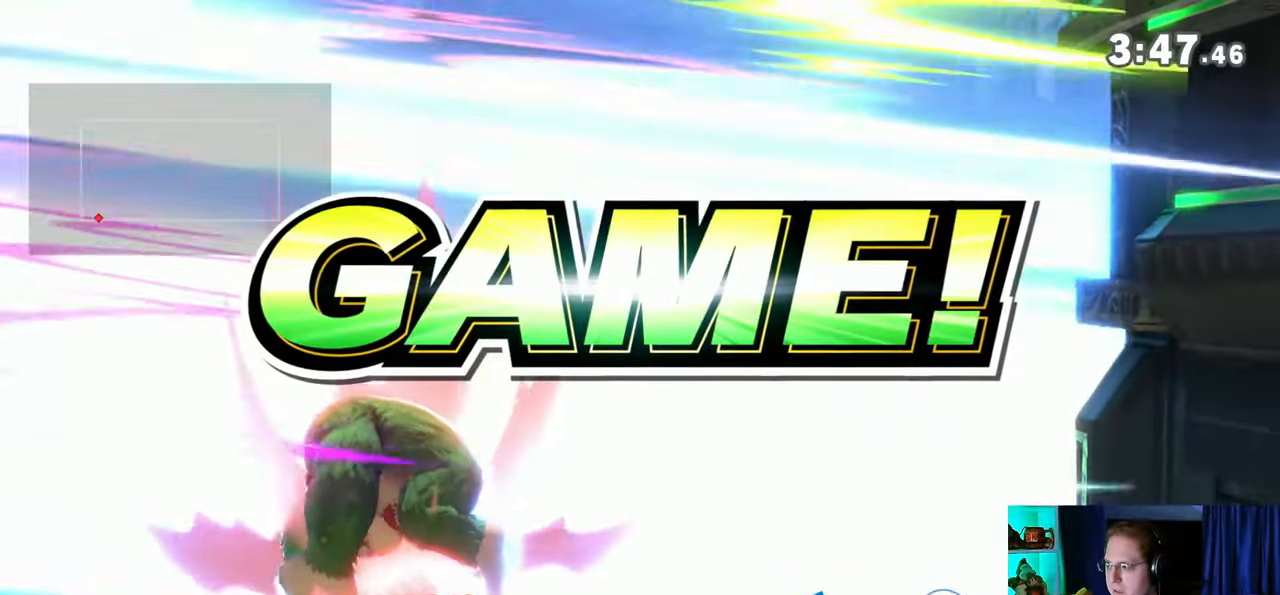
{"buttons": [], "left_stick": "up-right", "right_stick": "center", "events": [[100, "B", "down"], [167, "B", "up"], [233, "B", "down"], [383, "B", "up"]]}
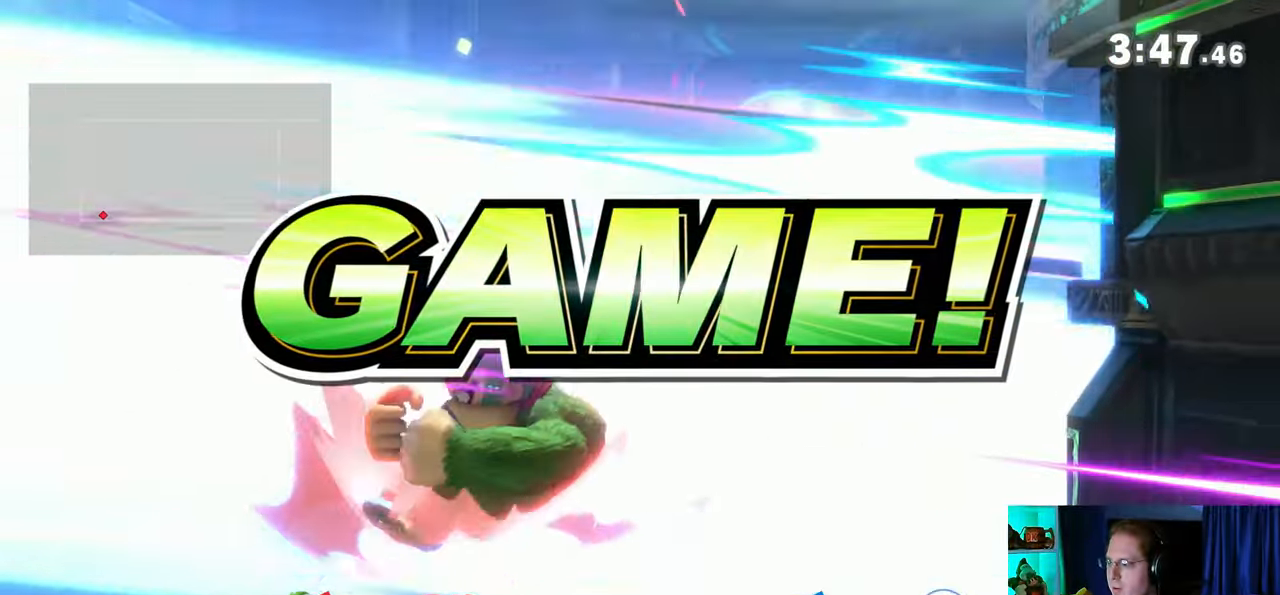
{"buttons": [], "left_stick": "up-right", "right_stick": "center", "events": []}
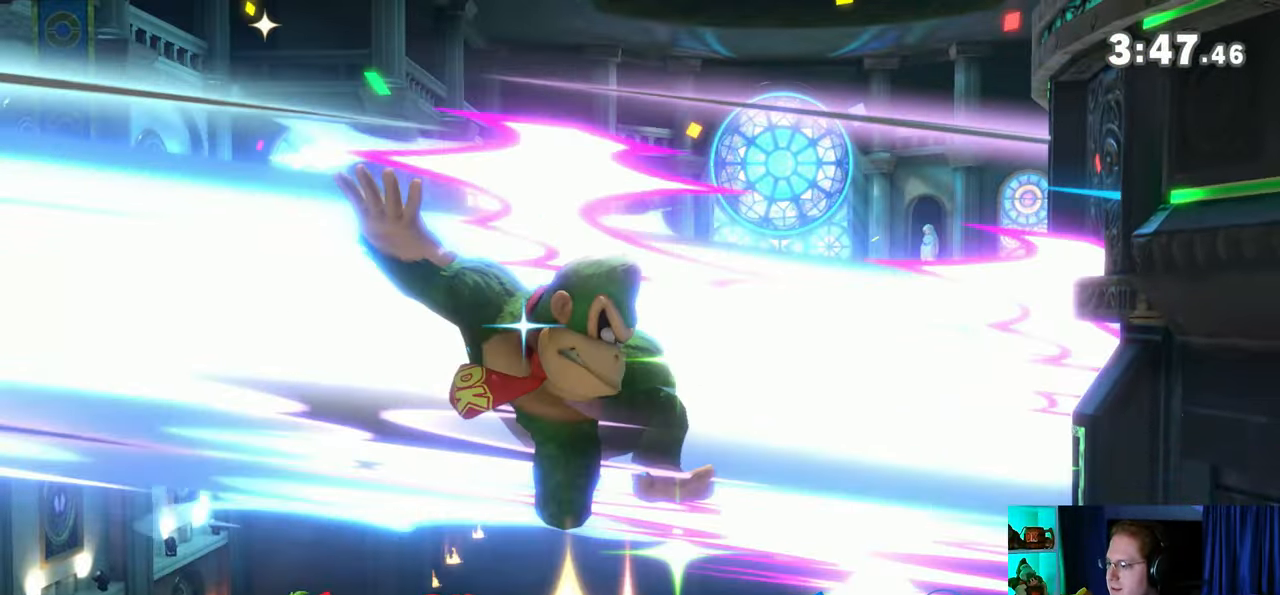
{"buttons": [], "left_stick": "center", "right_stick": "center", "events": [[67, "left_stick", "center"]]}